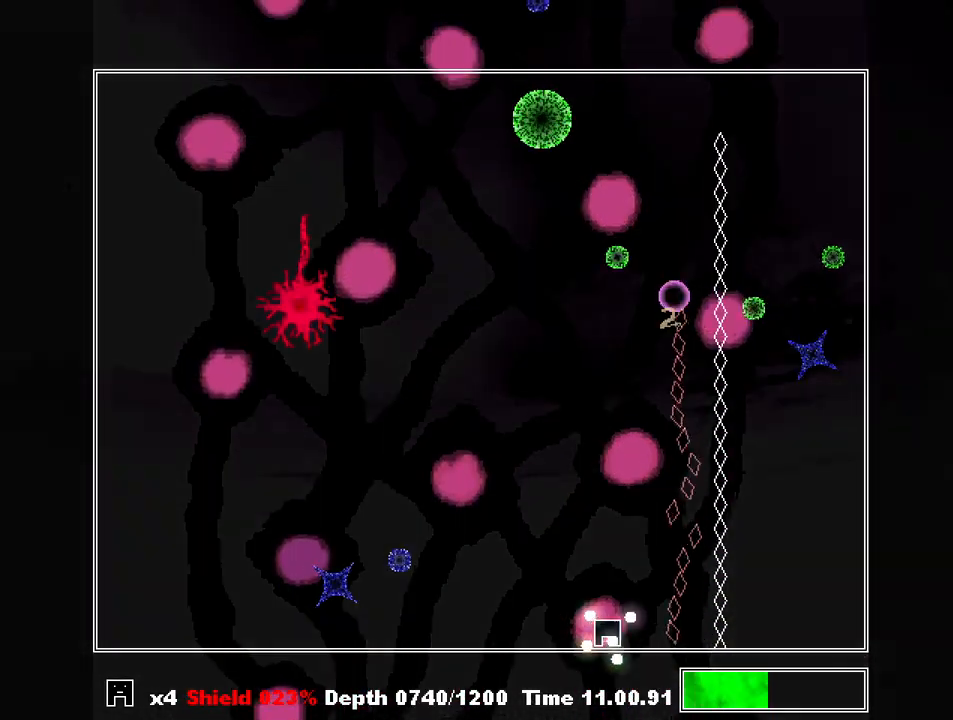
Gameplay with keyboard; each line is a JSON object with the keys held at the frame after it. "events" lists presses ("down") and releases ("up") of "a", "c", "ctrl", "d", "down", "f", "left", "right", "s", "shift", "up", "v", "x" and "z" between this image and that frame as [ms after this image, input, new state], when the widget could be followed in between. No other keys are recorded. Mouse input is not recorded.
{"keys": ["left"], "events": [[67, "left", "down"], [233, "left", "up"], [400, "z", "down"], [433, "left", "down"], [467, "z", "up"]]}
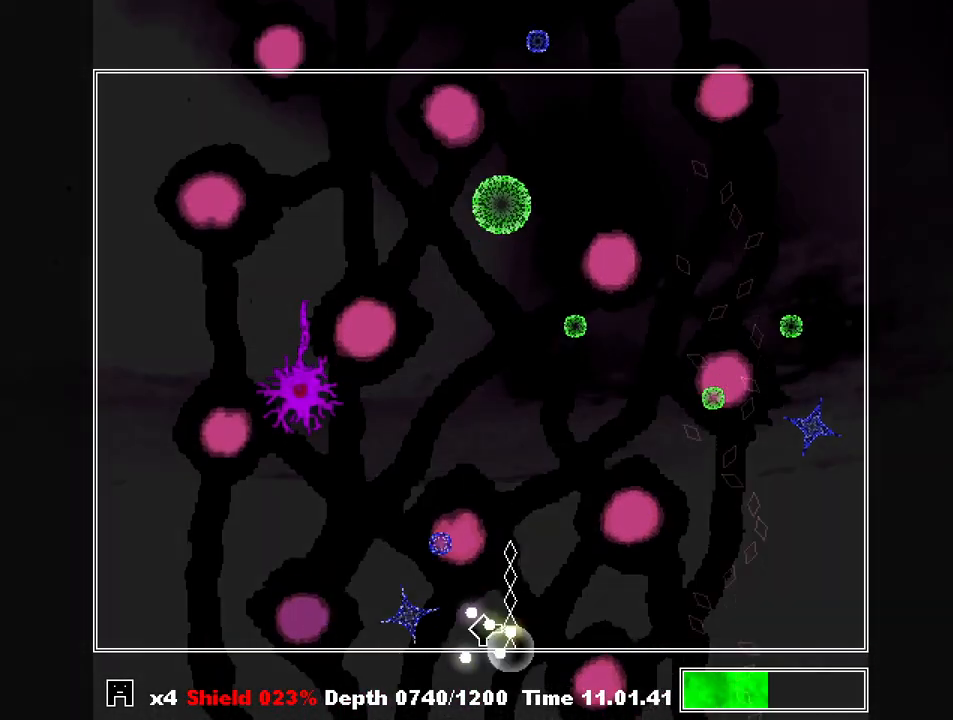
{"keys": ["right"], "events": [[33, "left", "up"], [67, "right", "down"], [167, "z", "down"], [200, "right", "up"], [200, "z", "up"], [300, "z", "down"], [367, "right", "down"], [367, "z", "up"], [400, "right", "up"], [433, "z", "down"], [500, "right", "down"], [500, "z", "up"]]}
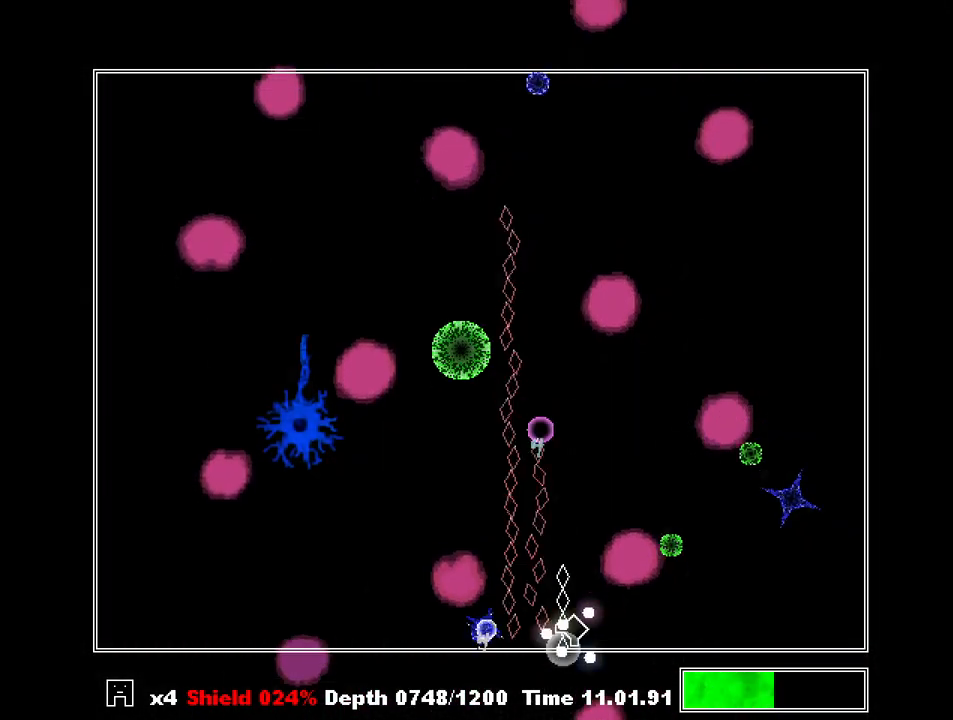
{"keys": [], "events": [[33, "right", "up"], [100, "z", "down"], [133, "z", "up"], [233, "z", "down"], [267, "z", "up"], [367, "left", "down"], [367, "z", "down"], [433, "z", "up"], [467, "left", "up"]]}
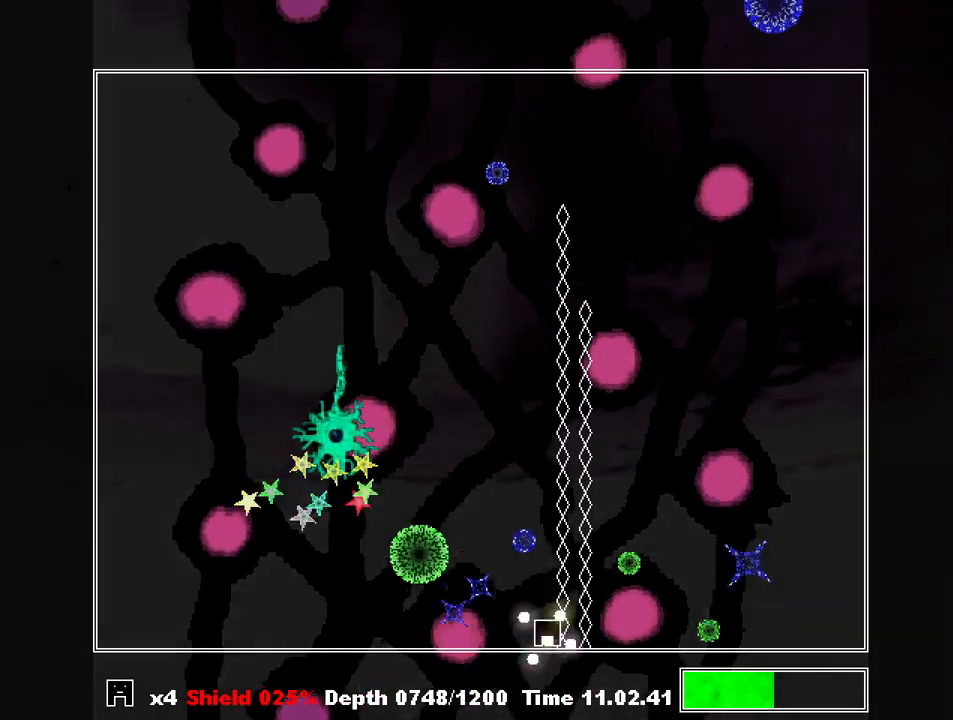
{"keys": [], "events": [[100, "z", "down"], [200, "z", "up"], [233, "z", "down"], [333, "z", "up"], [400, "right", "down"], [400, "z", "down"], [467, "right", "up"], [467, "z", "up"]]}
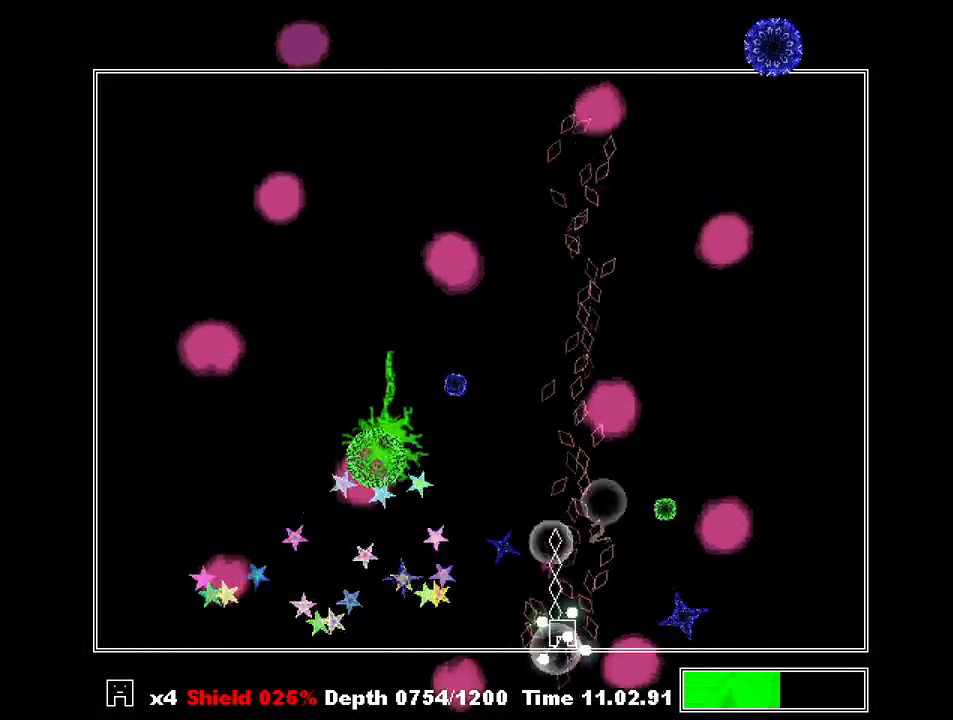
{"keys": [], "events": [[33, "z", "down"], [67, "right", "down"], [133, "right", "up"], [133, "z", "up"], [167, "z", "down"], [200, "z", "up"], [300, "z", "down"], [367, "z", "up"], [433, "z", "down"], [500, "z", "up"]]}
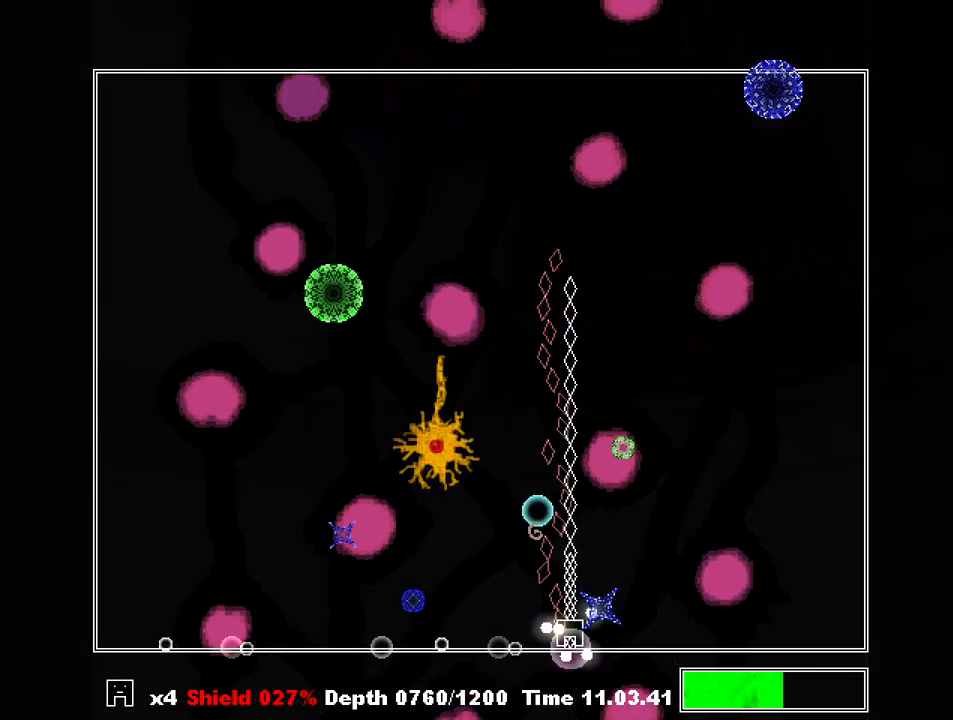
{"keys": ["z"], "events": [[100, "left", "down"], [100, "z", "down"], [133, "z", "up"], [233, "z", "down"], [267, "left", "up"], [267, "z", "up"], [333, "left", "down"], [367, "z", "down"], [400, "left", "up"], [400, "z", "up"], [467, "z", "down"]]}
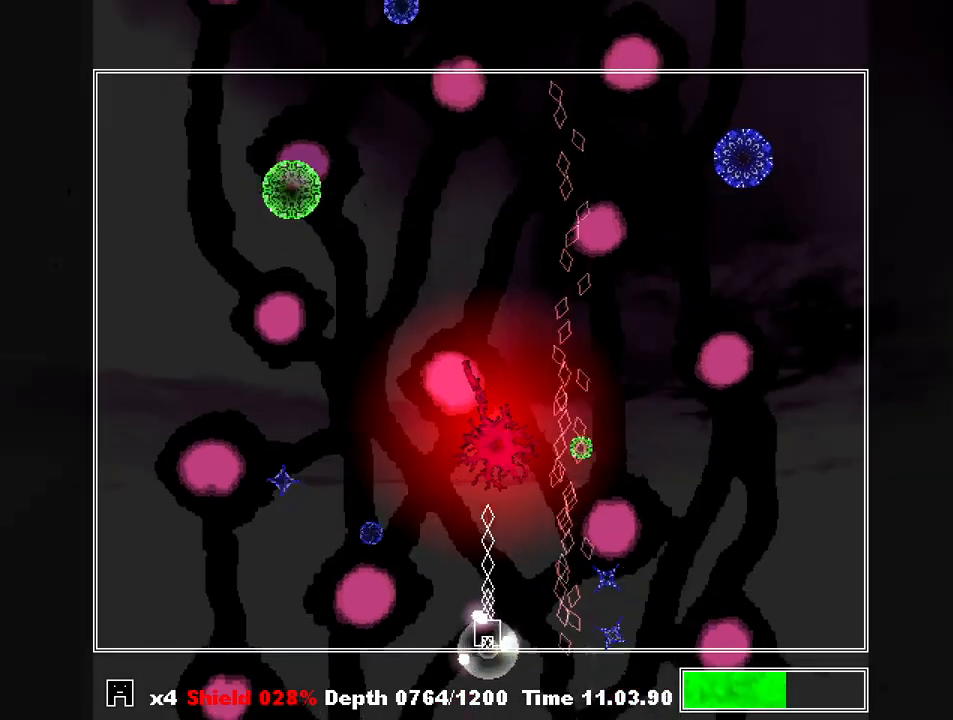
{"keys": [], "events": [[67, "right", "down"], [67, "z", "up"], [100, "right", "up"], [100, "z", "down"], [200, "z", "up"], [233, "right", "down"], [233, "z", "down"], [333, "right", "up"], [333, "z", "up"], [367, "z", "down"], [467, "z", "up"]]}
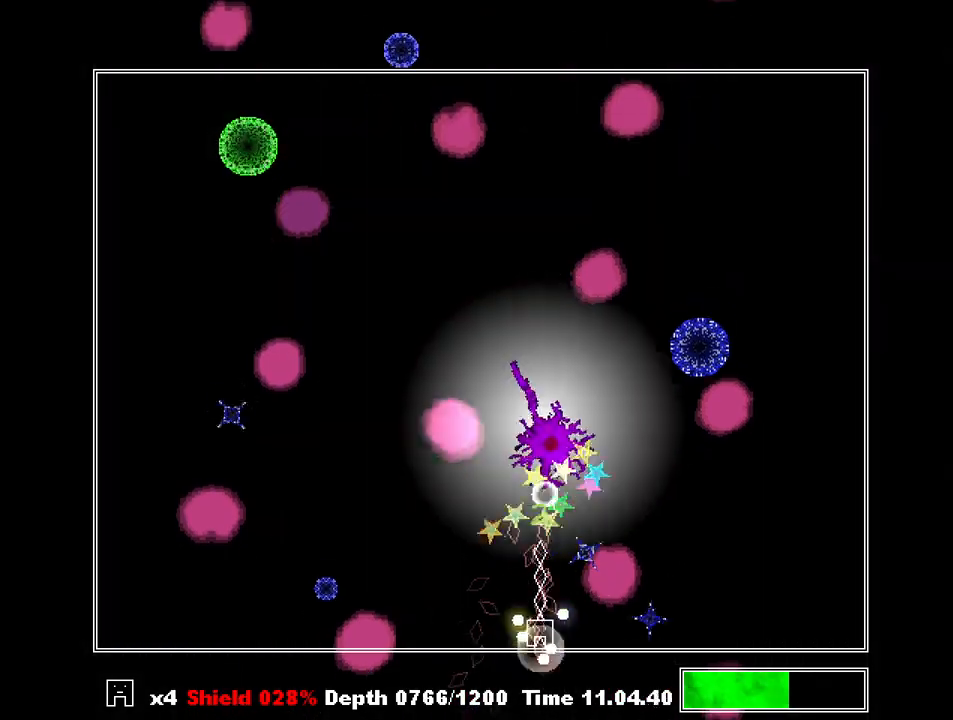
{"keys": ["z"], "events": [[33, "z", "down"], [67, "right", "down"], [133, "z", "up"], [167, "right", "up"], [167, "z", "down"], [267, "z", "up"], [300, "z", "down"], [400, "z", "up"], [433, "z", "down"]]}
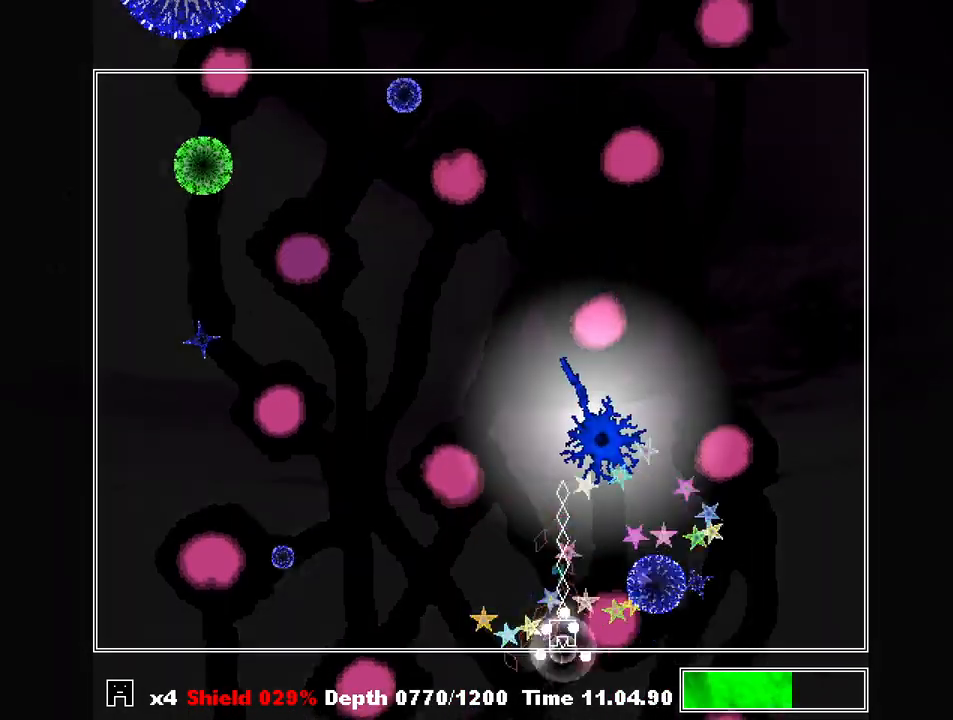
{"keys": [], "events": [[33, "z", "up"], [100, "right", "down"], [100, "z", "down"], [133, "right", "up"], [133, "z", "up"], [233, "left", "down"], [233, "z", "down"], [267, "z", "up"], [367, "z", "down"], [400, "left", "up"], [400, "z", "up"]]}
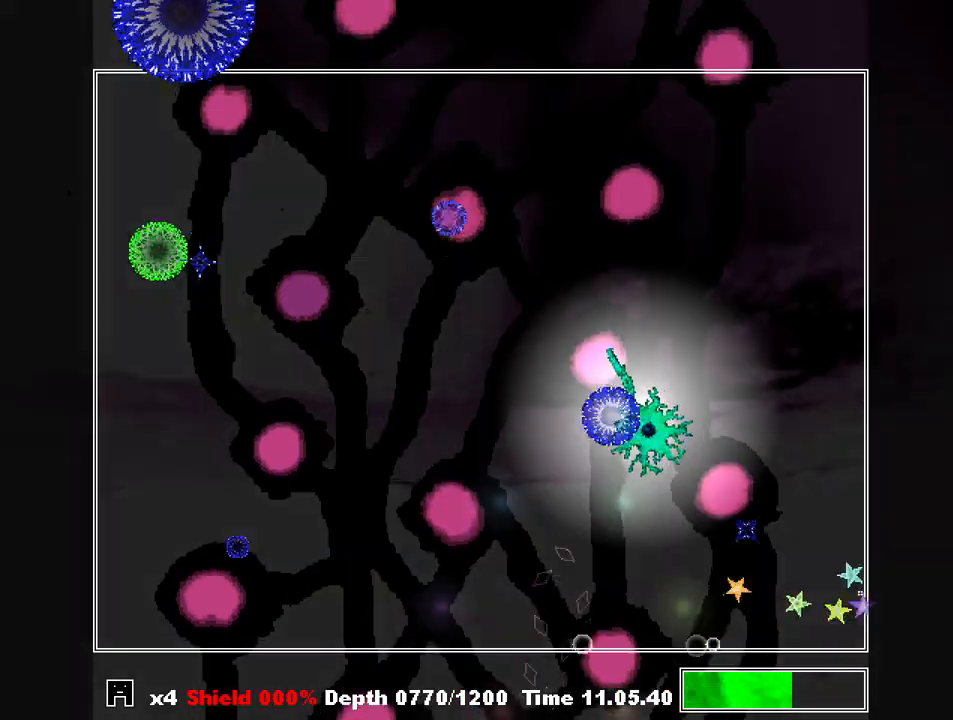
{"keys": ["shift"], "events": [[100, "z", "down"], [233, "z", "up"], [333, "shift", "down"], [433, "z", "down"], [467, "z", "up"]]}
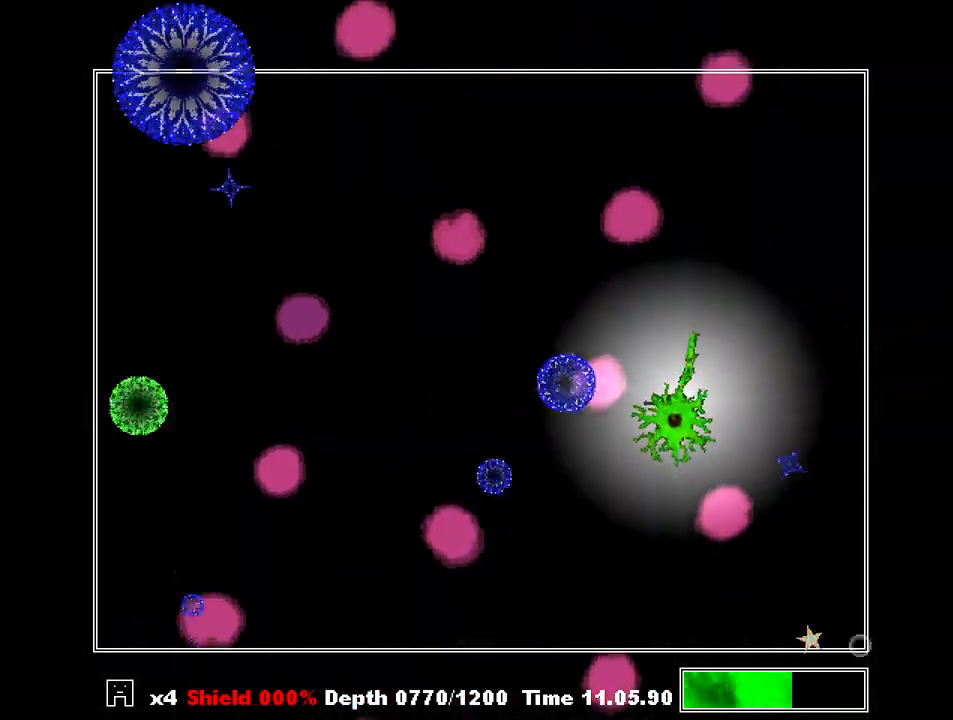
{"keys": ["right", "shift"], "events": [[67, "z", "down"], [167, "z", "up"], [300, "z", "down"], [333, "right", "down"], [400, "z", "up"]]}
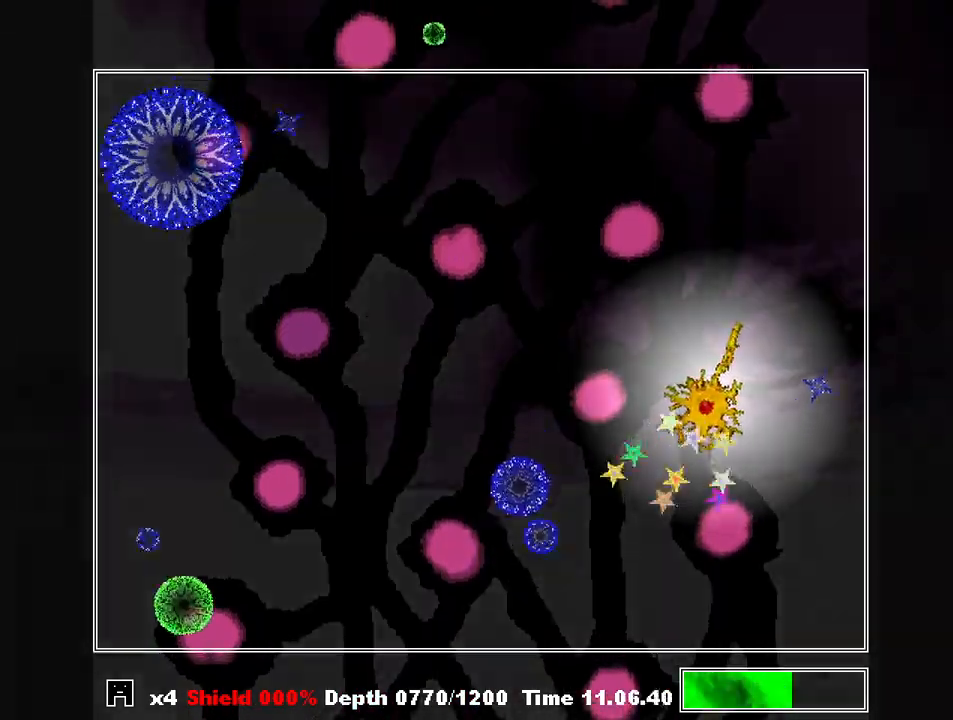
{"keys": ["right", "shift"], "events": [[33, "z", "down"], [133, "z", "up"]]}
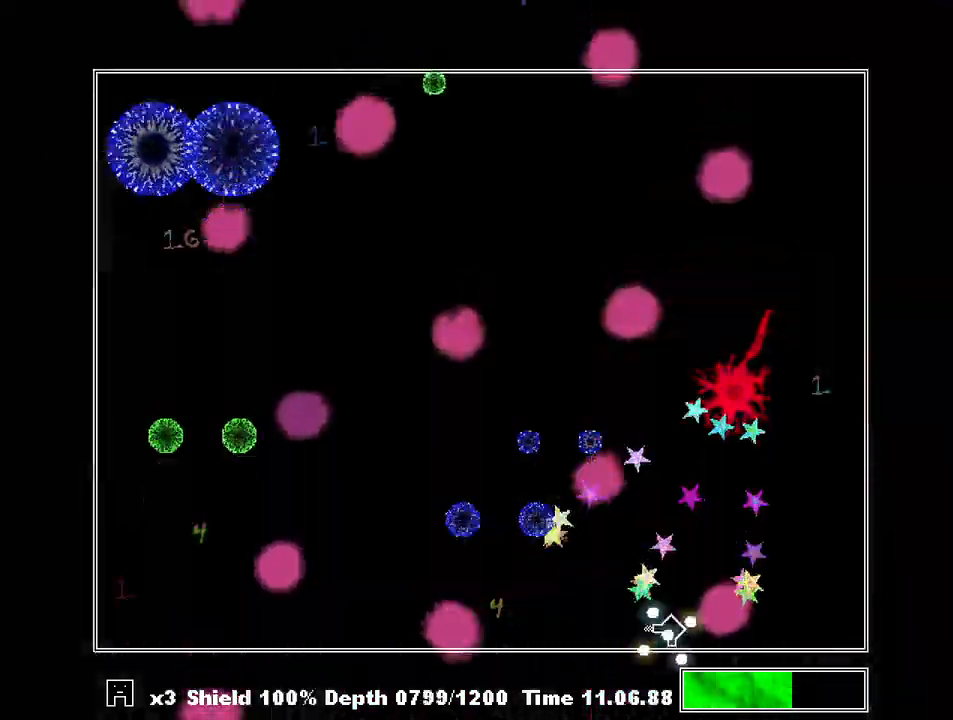
{"keys": ["shift"], "events": [[100, "z", "down"], [200, "z", "up"], [233, "right", "up"], [233, "z", "down"], [333, "z", "up"], [433, "z", "down"], [467, "z", "up"]]}
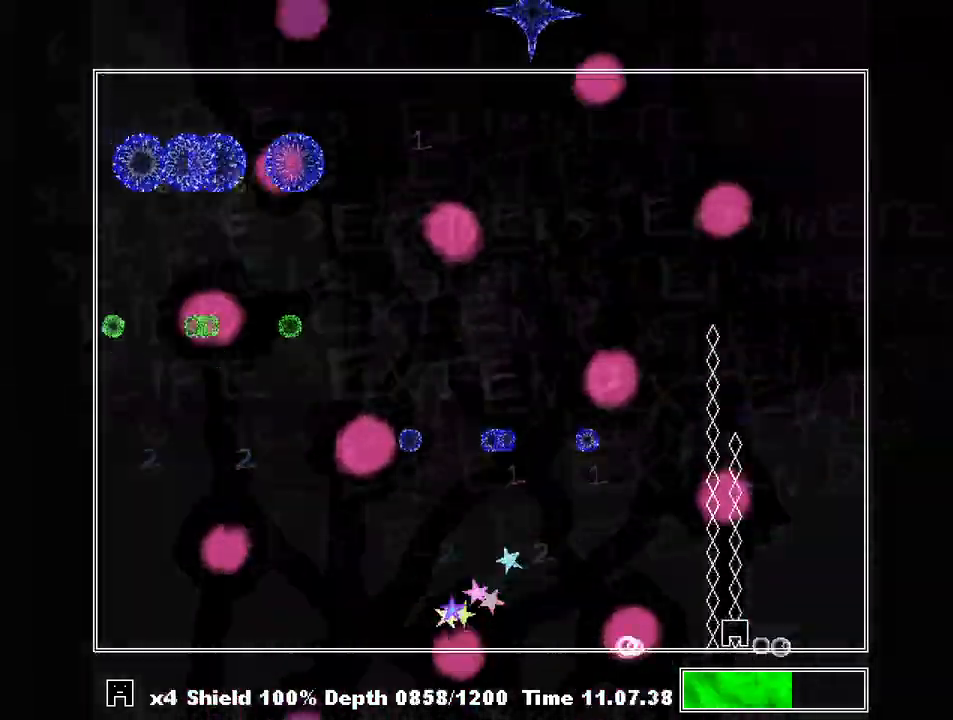
{"keys": ["left"], "events": [[33, "left", "down"], [100, "shift", "up"]]}
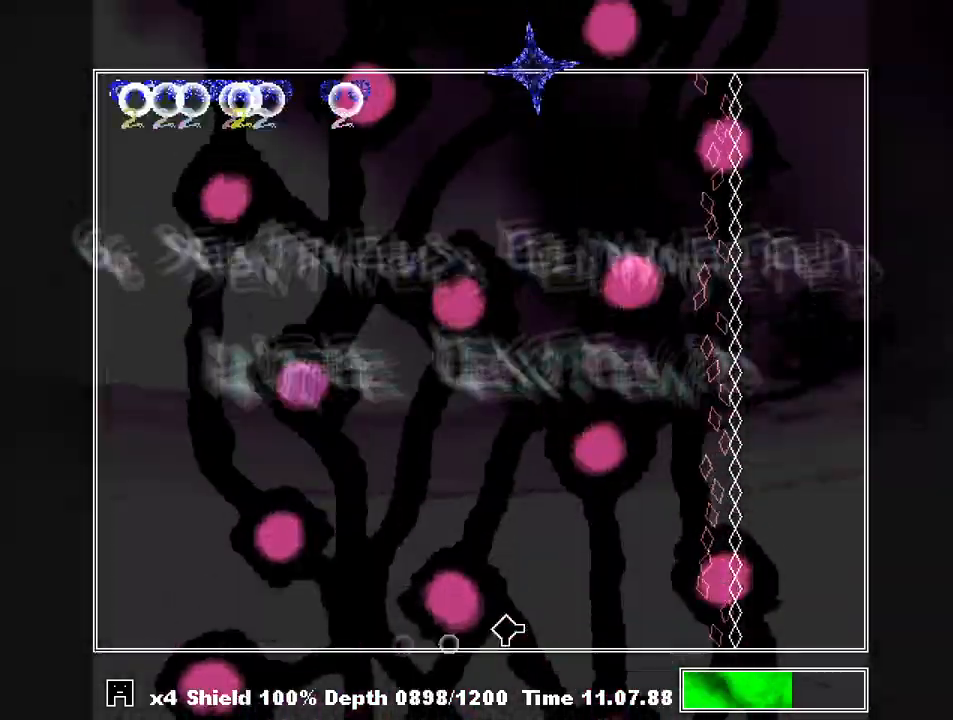
{"keys": [], "events": [[33, "left", "up"]]}
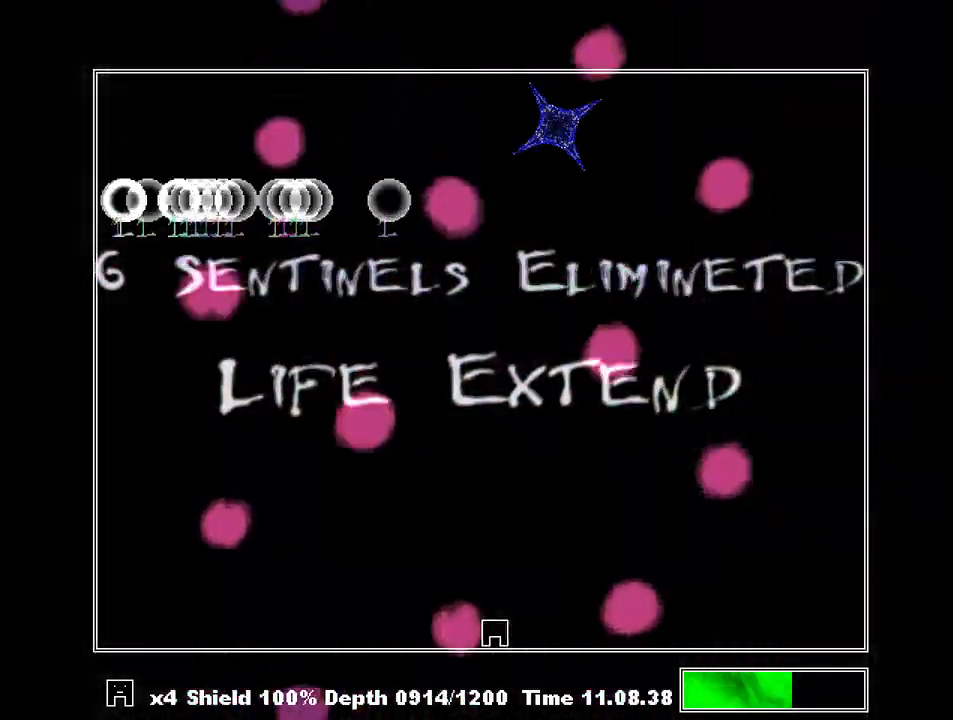
{"keys": ["right", "shift"], "events": [[133, "right", "down"], [433, "shift", "down"]]}
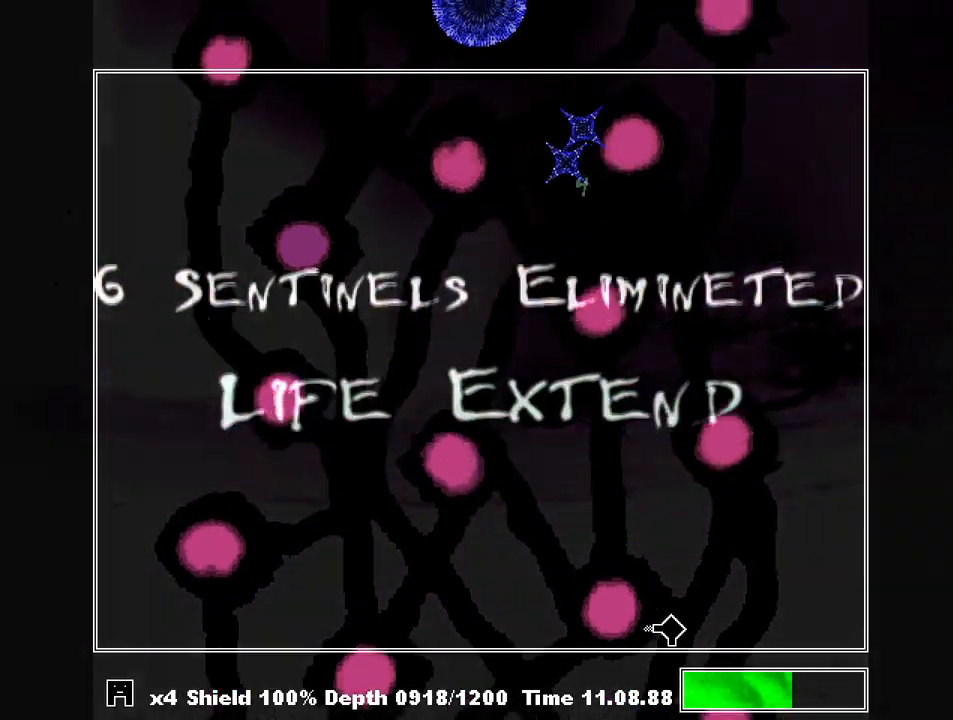
{"keys": ["shift"], "events": [[67, "right", "up"], [167, "left", "down"], [433, "left", "up"]]}
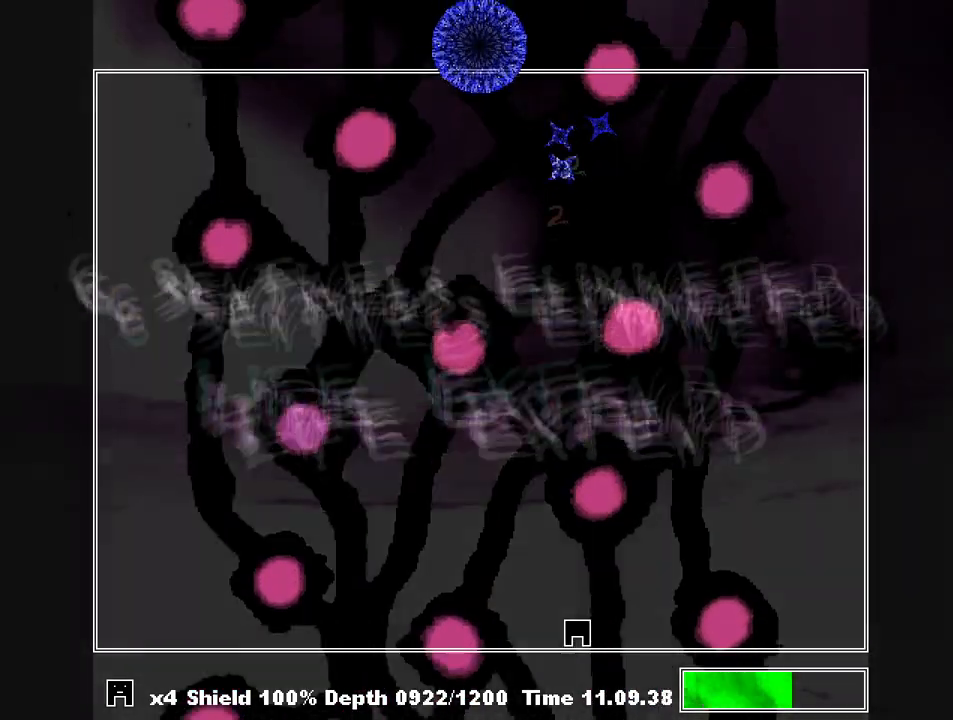
{"keys": [], "events": [[467, "shift", "up"]]}
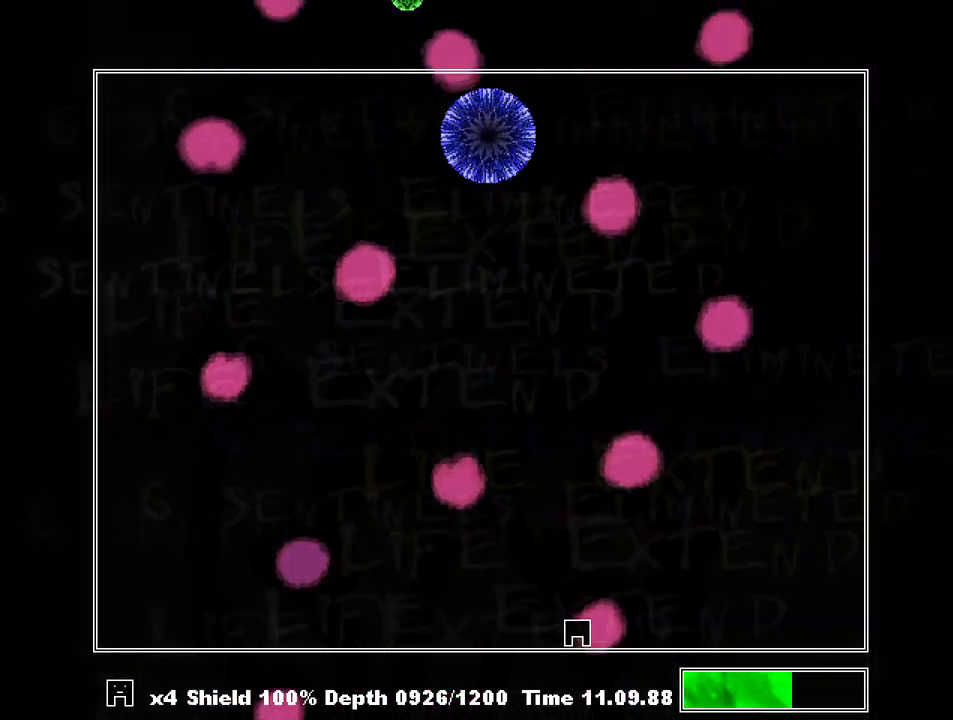
{"keys": [], "events": []}
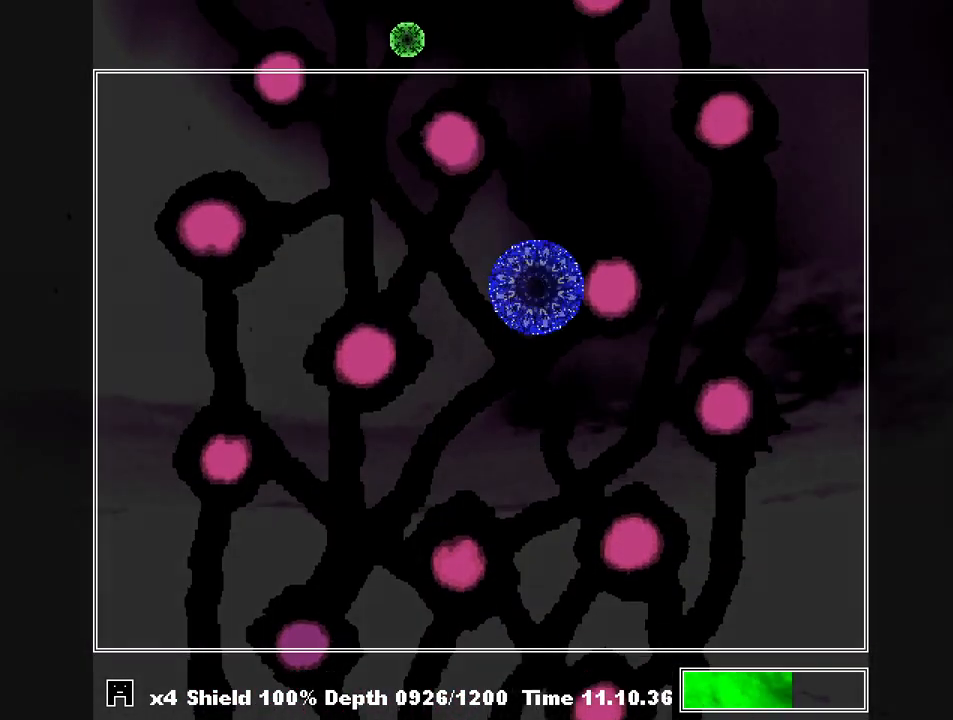
{"keys": ["right"], "events": [[167, "z", "down"], [200, "left", "down"], [233, "z", "up"], [333, "left", "up"], [333, "right", "down"], [333, "z", "down"], [400, "z", "up"]]}
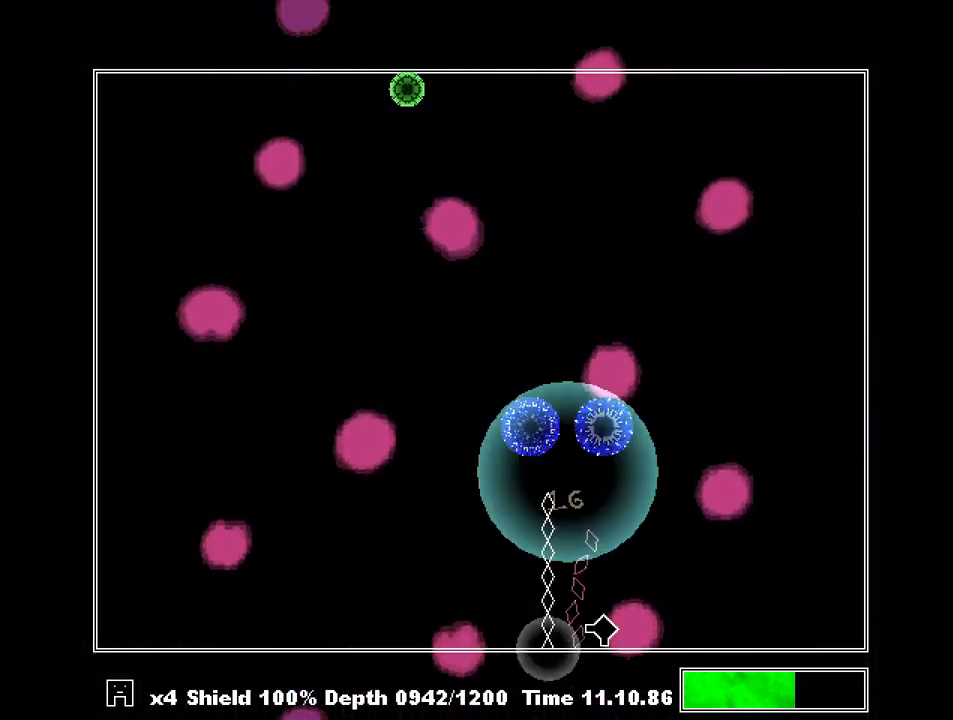
{"keys": ["left"], "events": [[133, "right", "up"], [167, "z", "down"], [200, "left", "down"], [200, "z", "up"]]}
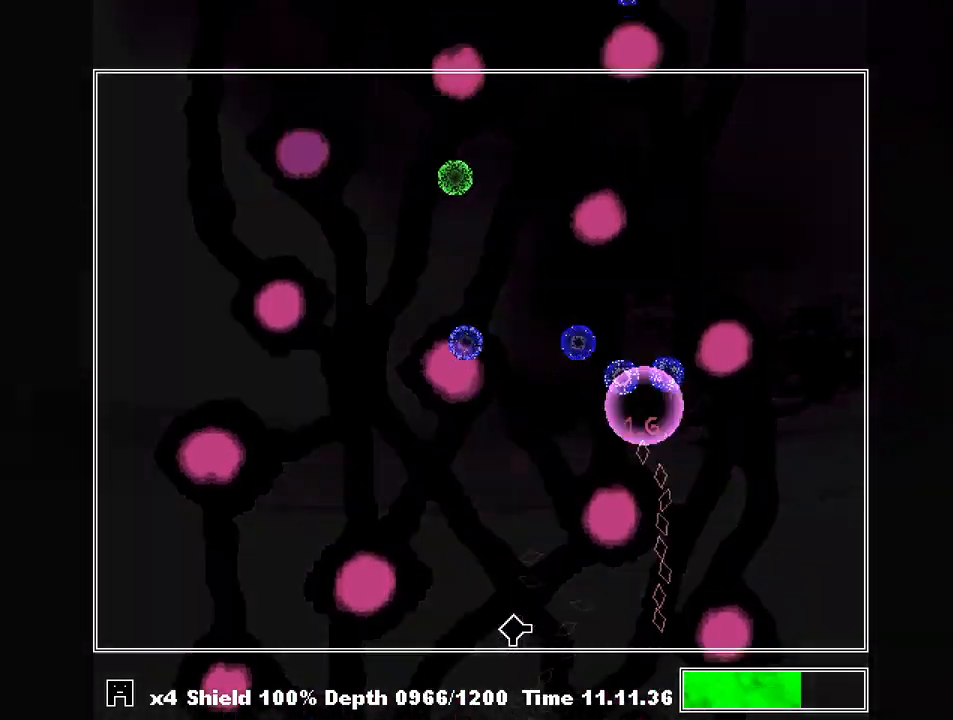
{"keys": ["right"], "events": [[233, "left", "up"], [267, "z", "down"], [367, "z", "up"], [433, "right", "down"]]}
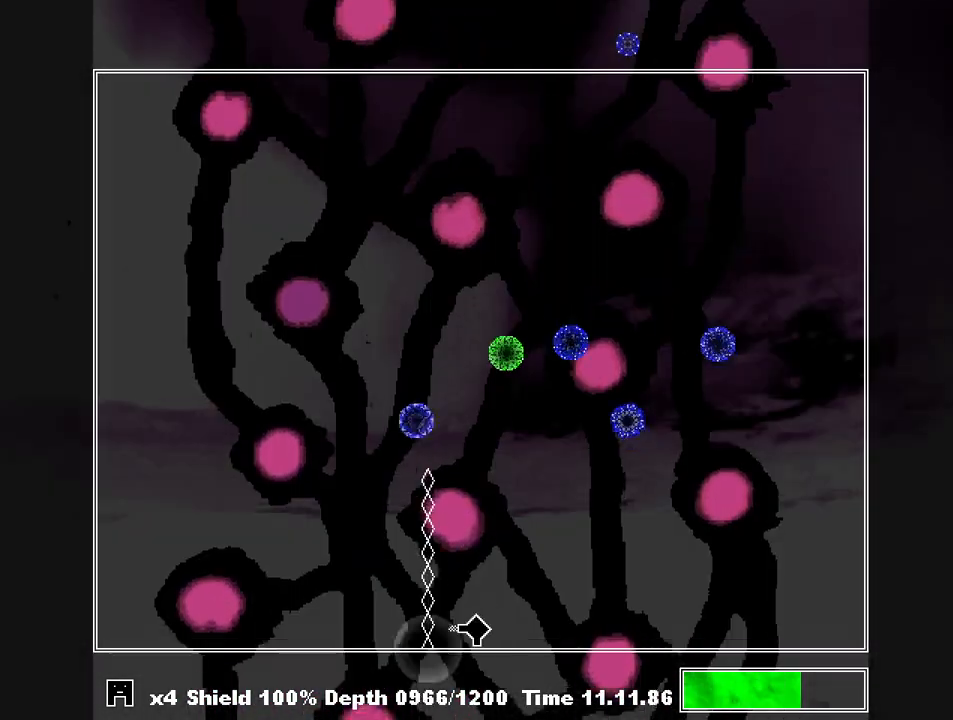
{"keys": ["left"], "events": [[167, "z", "down"], [200, "right", "up"], [233, "z", "up"], [300, "left", "down"], [300, "z", "down"], [333, "z", "up"], [433, "z", "down"], [467, "z", "up"]]}
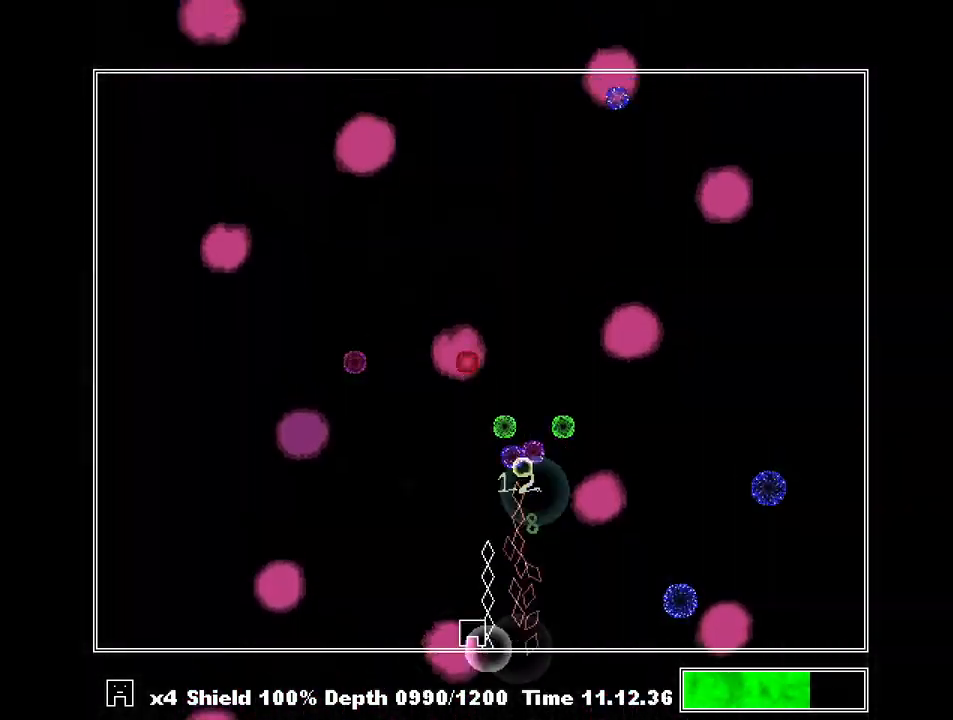
{"keys": [], "events": [[33, "left", "up"], [33, "z", "down"], [133, "left", "down"], [133, "z", "up"], [167, "z", "down"], [200, "z", "up"], [400, "left", "up"]]}
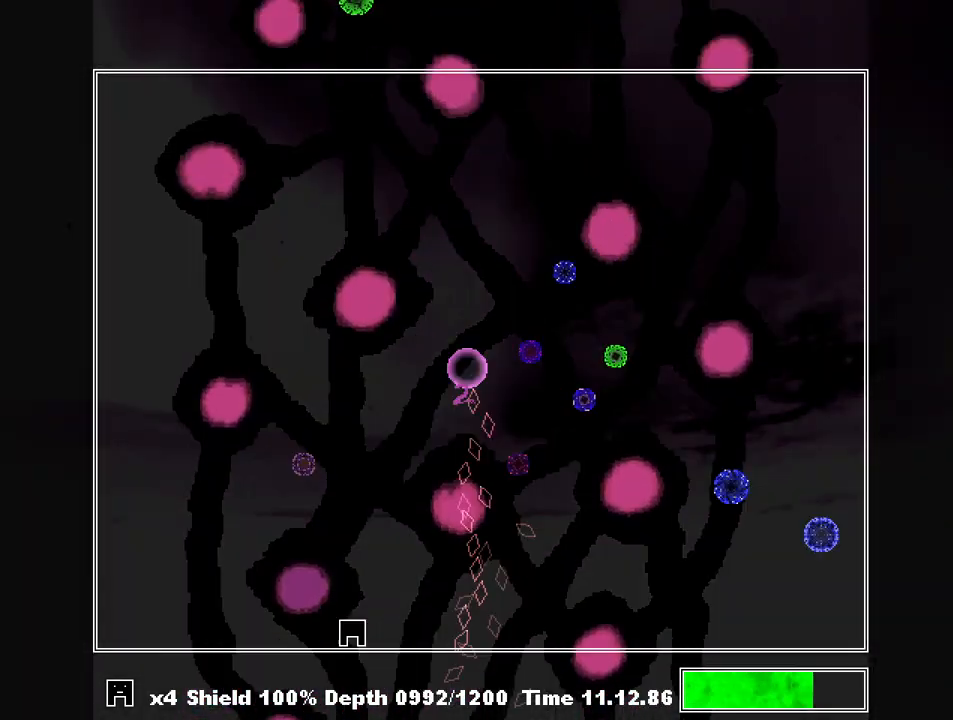
{"keys": [], "events": [[233, "right", "down"], [333, "right", "up"]]}
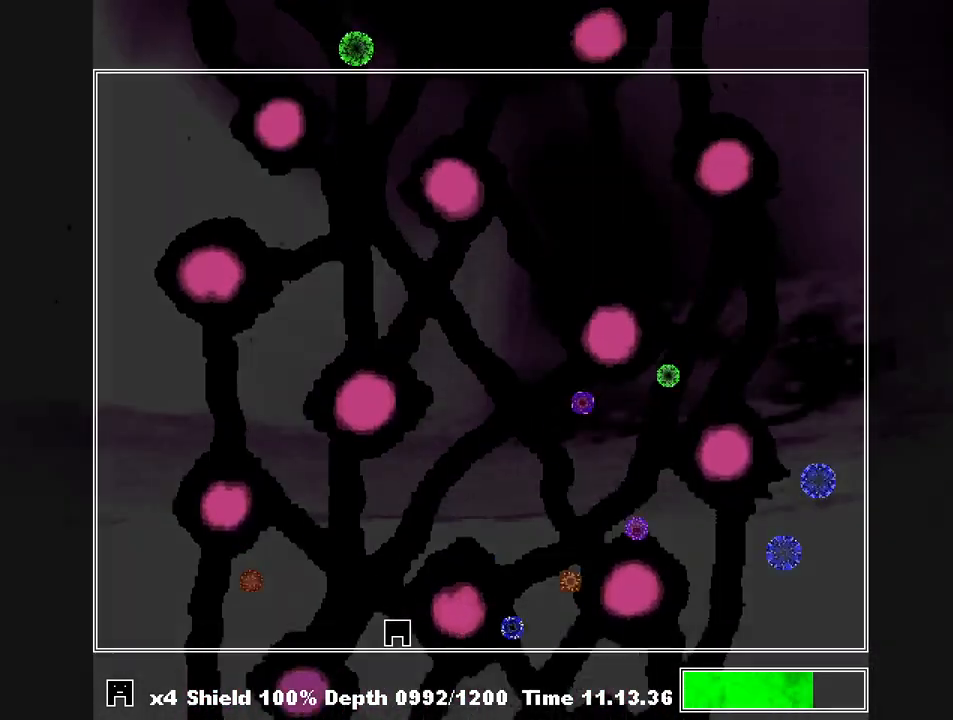
{"keys": ["left"], "events": [[100, "right", "down"], [233, "right", "up"], [300, "z", "down"], [367, "z", "up"], [467, "left", "down"]]}
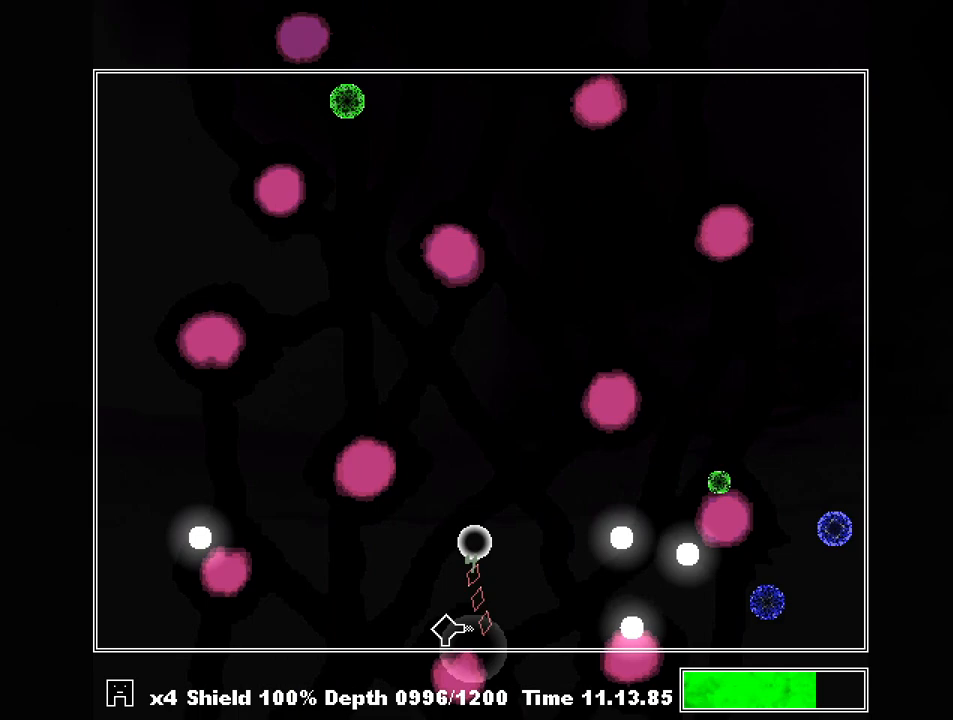
{"keys": ["shift"], "events": [[133, "left", "up"], [200, "left", "down"], [200, "shift", "down"], [500, "left", "up"]]}
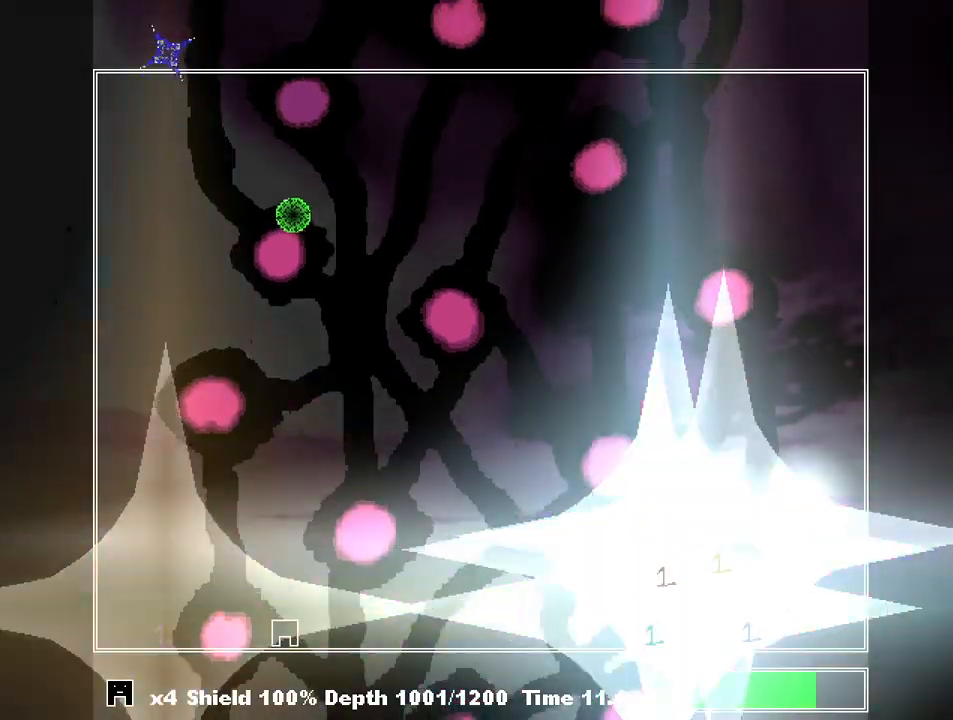
{"keys": ["right", "z"], "events": [[167, "left", "down"], [167, "shift", "up"], [333, "left", "up"], [467, "z", "down"], [500, "right", "down"]]}
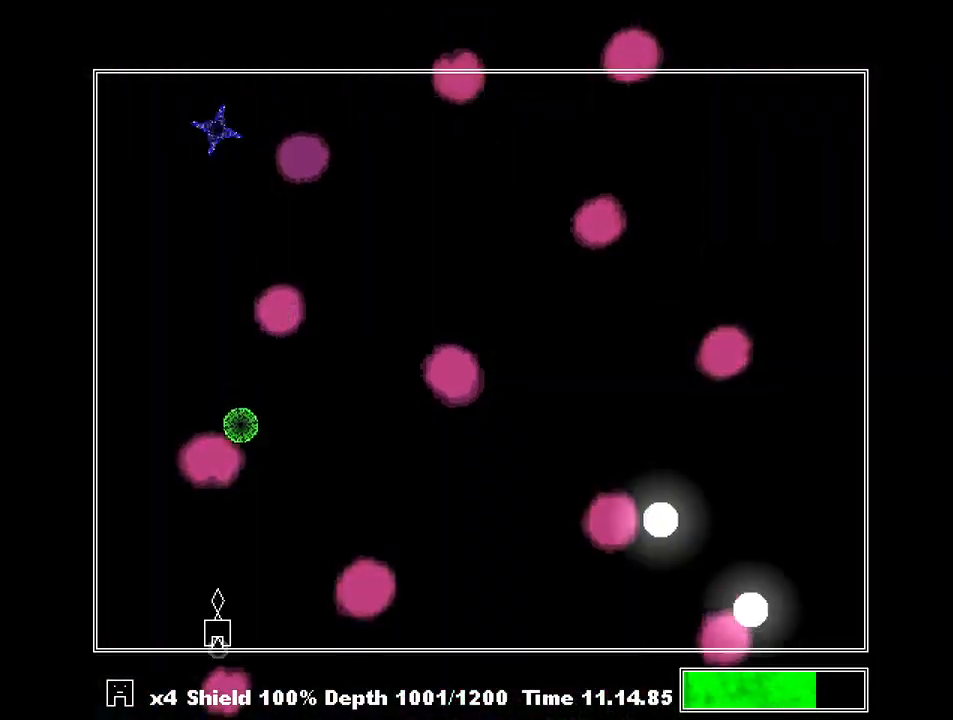
{"keys": [], "events": [[67, "z", "up"], [100, "z", "down"], [133, "left", "down"], [133, "right", "up"], [200, "z", "up"], [433, "left", "up"]]}
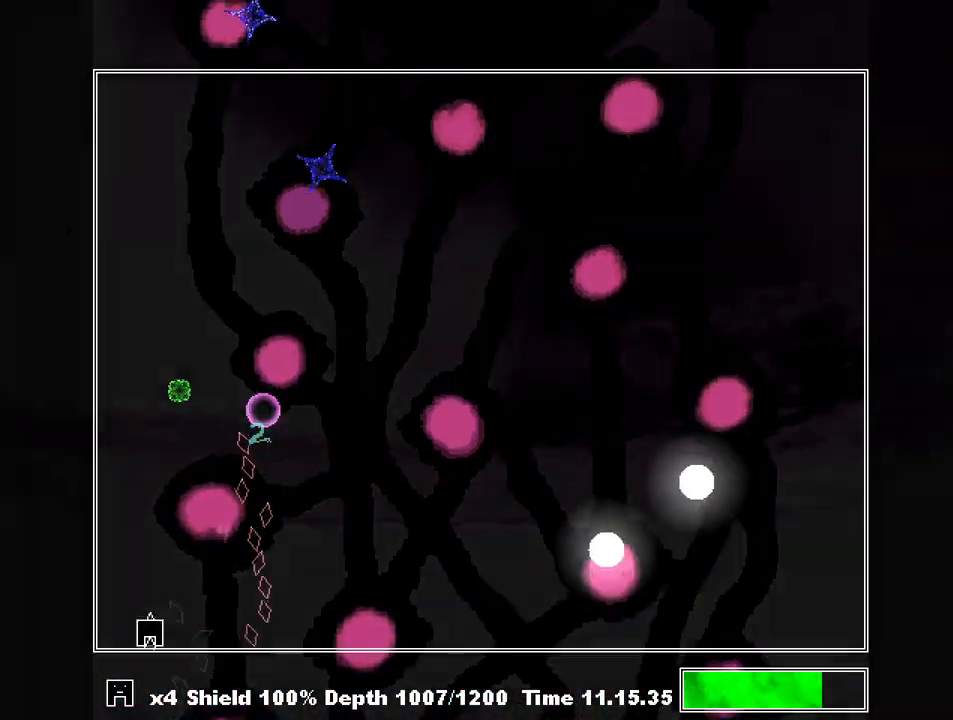
{"keys": ["right"], "events": [[33, "z", "down"], [67, "z", "up"], [300, "right", "down"]]}
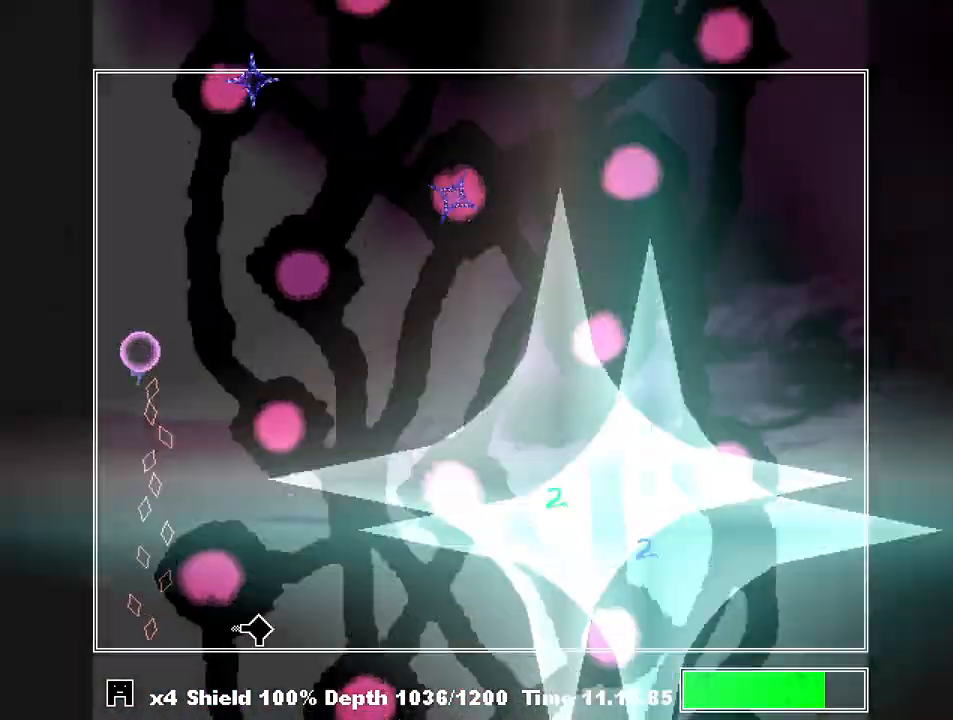
{"keys": ["right"], "events": [[33, "right", "up"], [300, "right", "down"]]}